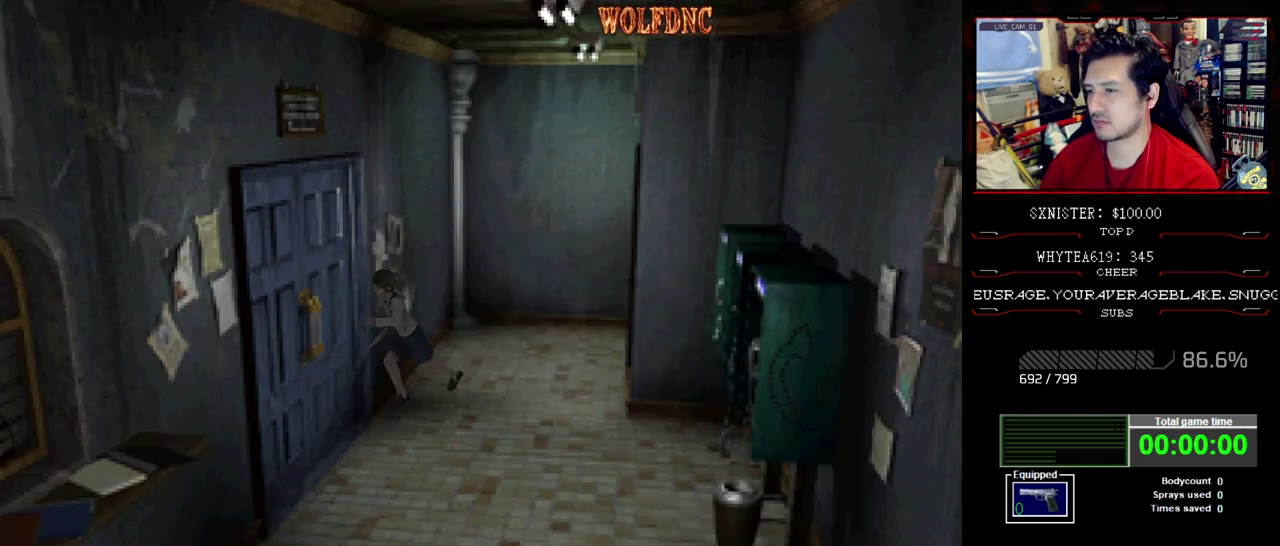
Gameplay with a controller (PlayStation layout); each line is a JSON object with the inputs held at the frame after it. "events" lists button and stick changes between this image and that frame as [ms after this image, input, new state], when the widget could be followed in between. Not read: L3 R3.
{"buttons": ["SQUARE"], "events": [[17, "CROSS", "up"], [17, "DPAD_RIGHT", "up"], [67, "CROSS", "down"], [200, "DPAD_RIGHT", "down"], [250, "CROSS", "up"], [300, "CROSS", "down"], [300, "DPAD_RIGHT", "up"], [350, "CROSS", "up"], [483, "DPAD_UP", "up"]]}
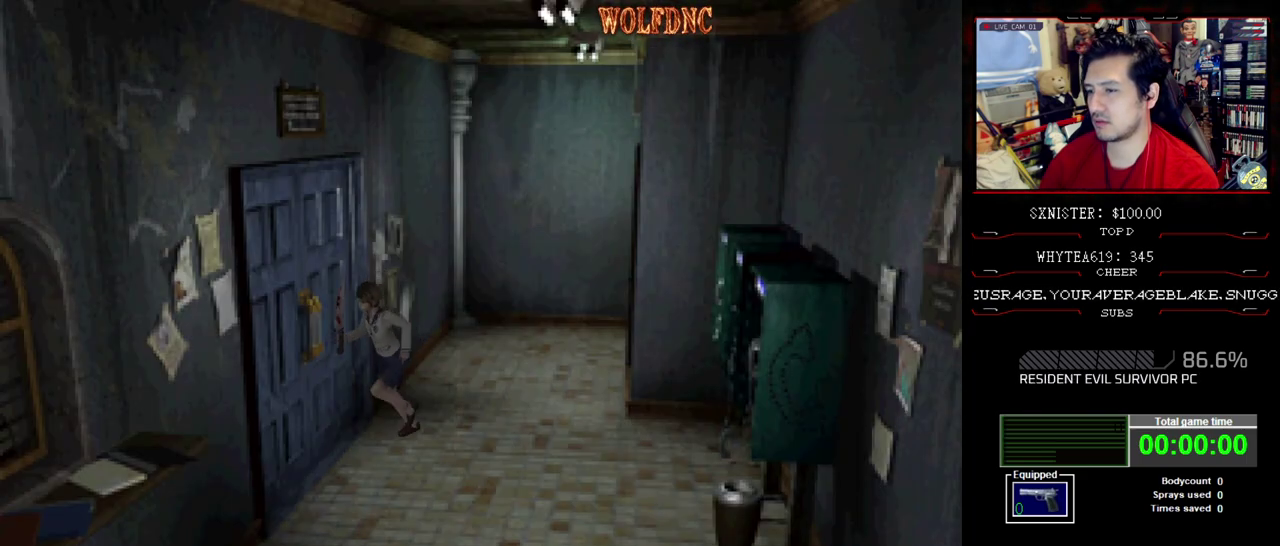
{"buttons": [], "events": [[167, "CROSS", "down"], [217, "SQUARE", "up"], [417, "CROSS", "up"]]}
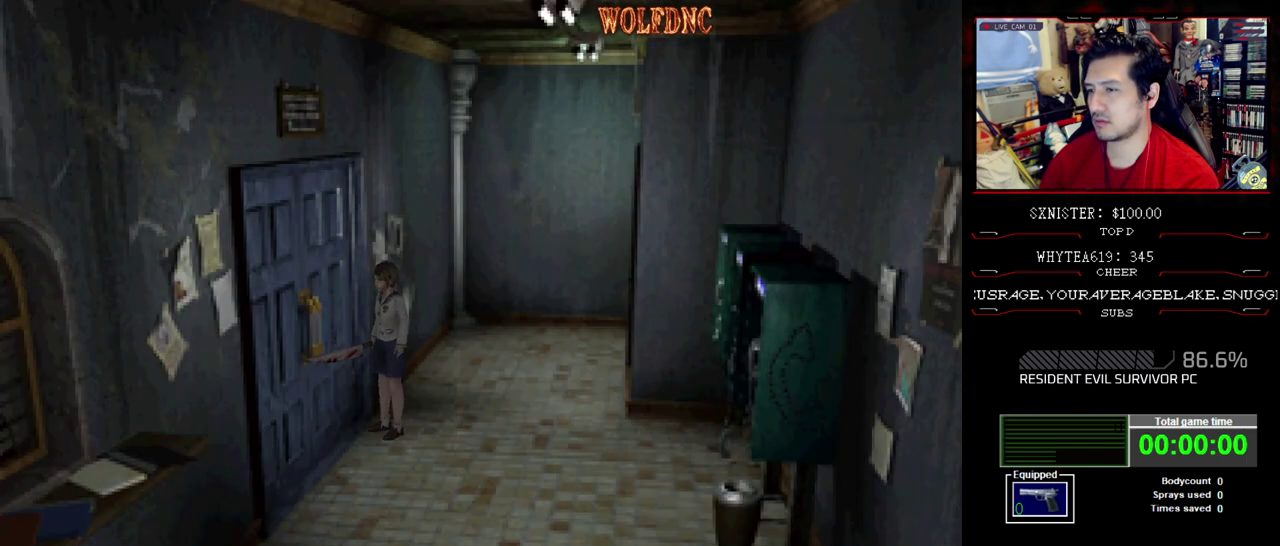
{"buttons": ["DPAD_DOWN", "DPAD_LEFT"], "events": [[50, "CROSS", "down"], [150, "DPAD_LEFT", "down"], [183, "CROSS", "up"], [467, "DPAD_DOWN", "down"]]}
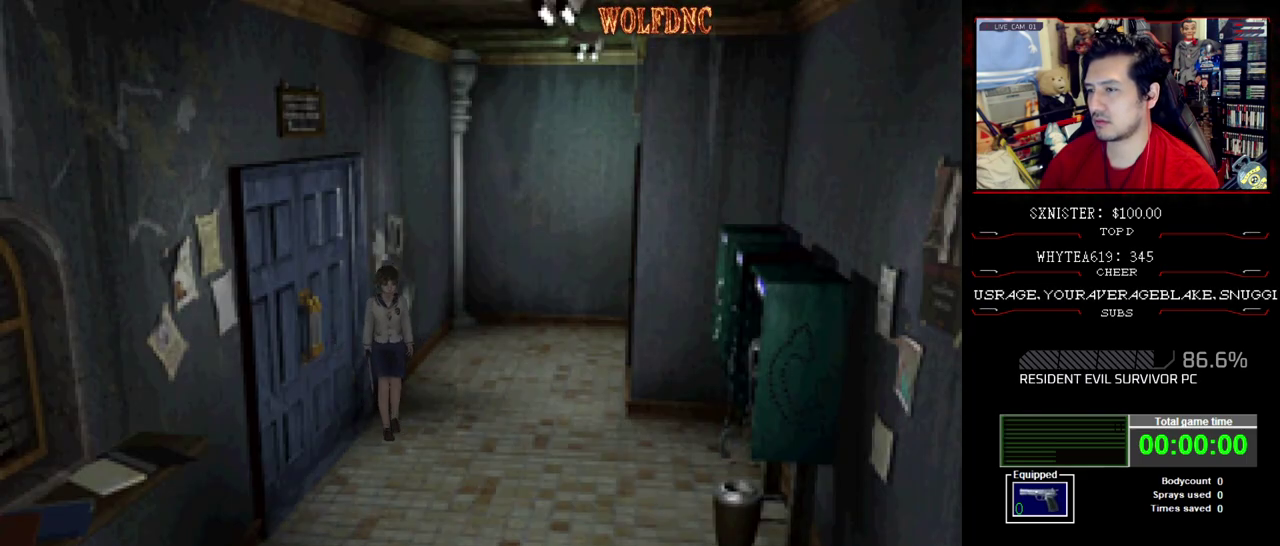
{"buttons": ["DPAD_LEFT"], "events": [[200, "DPAD_DOWN", "up"]]}
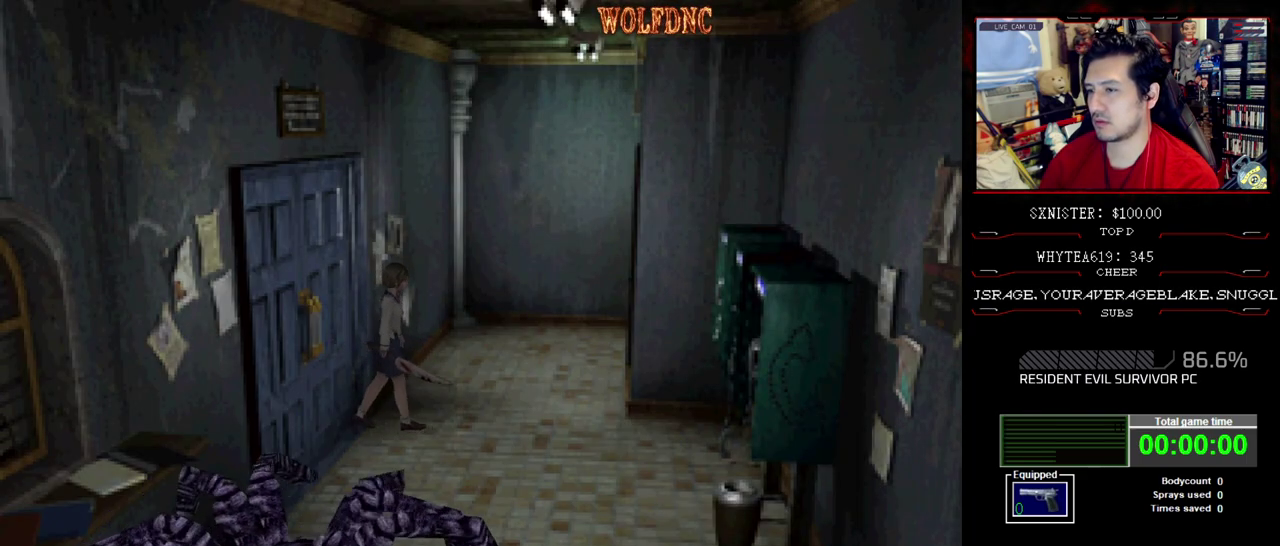
{"buttons": ["SQUARE", "DPAD_UP", "DPAD_RIGHT"], "events": [[33, "DPAD_UP", "down"], [33, "SQUARE", "down"], [133, "DPAD_LEFT", "up"], [133, "DPAD_RIGHT", "down"]]}
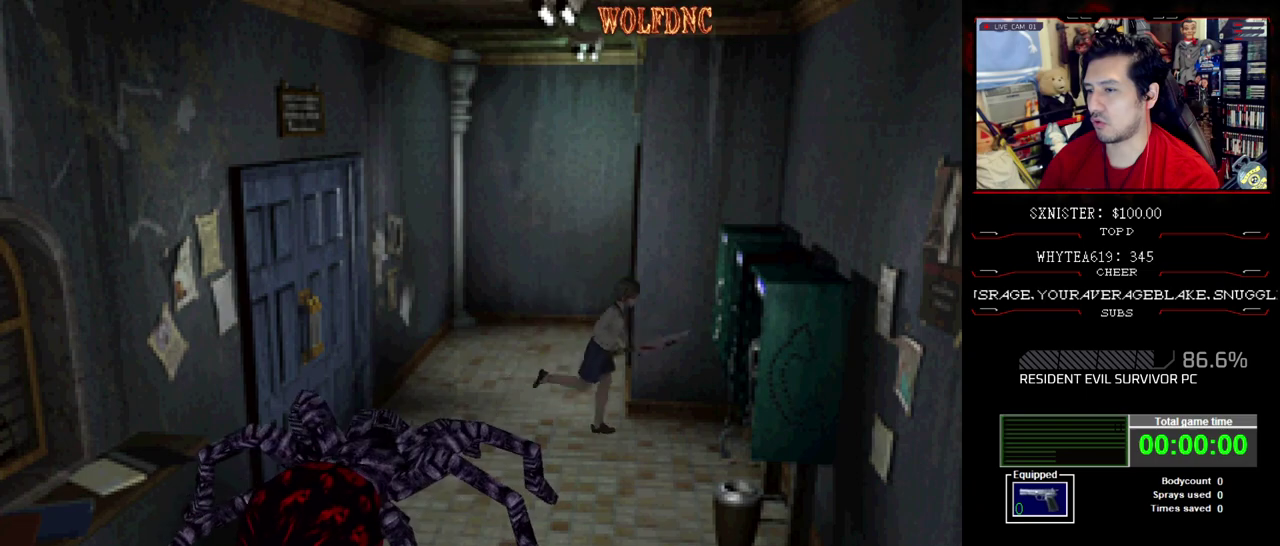
{"buttons": ["SQUARE", "DPAD_UP"], "events": [[467, "DPAD_RIGHT", "up"]]}
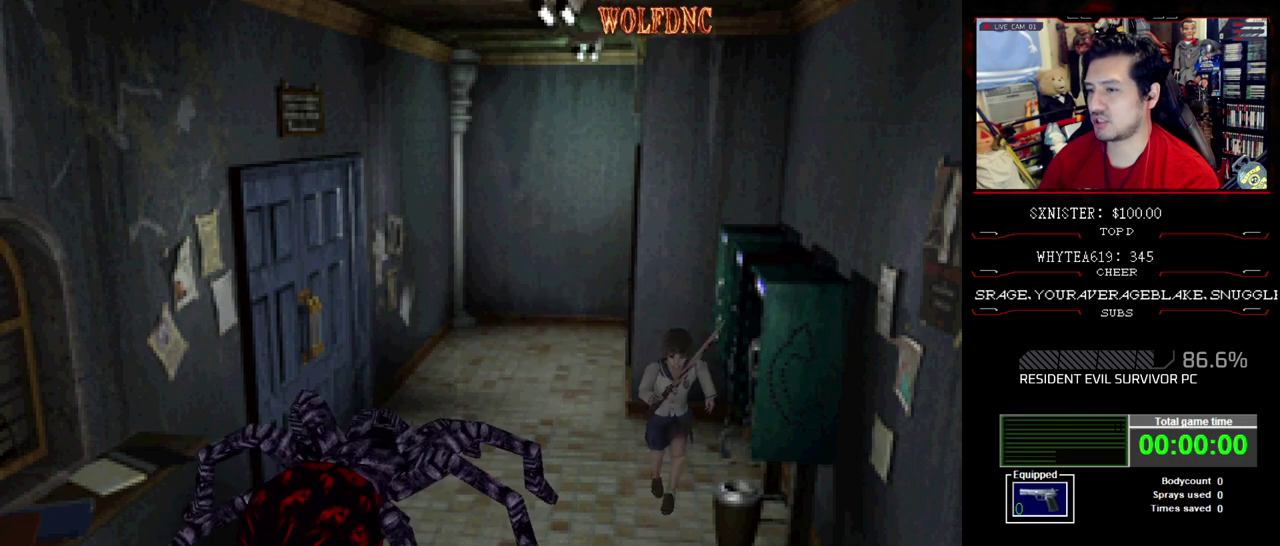
{"buttons": ["SQUARE", "DPAD_UP"], "events": [[200, "DPAD_RIGHT", "down"], [350, "DPAD_RIGHT", "up"]]}
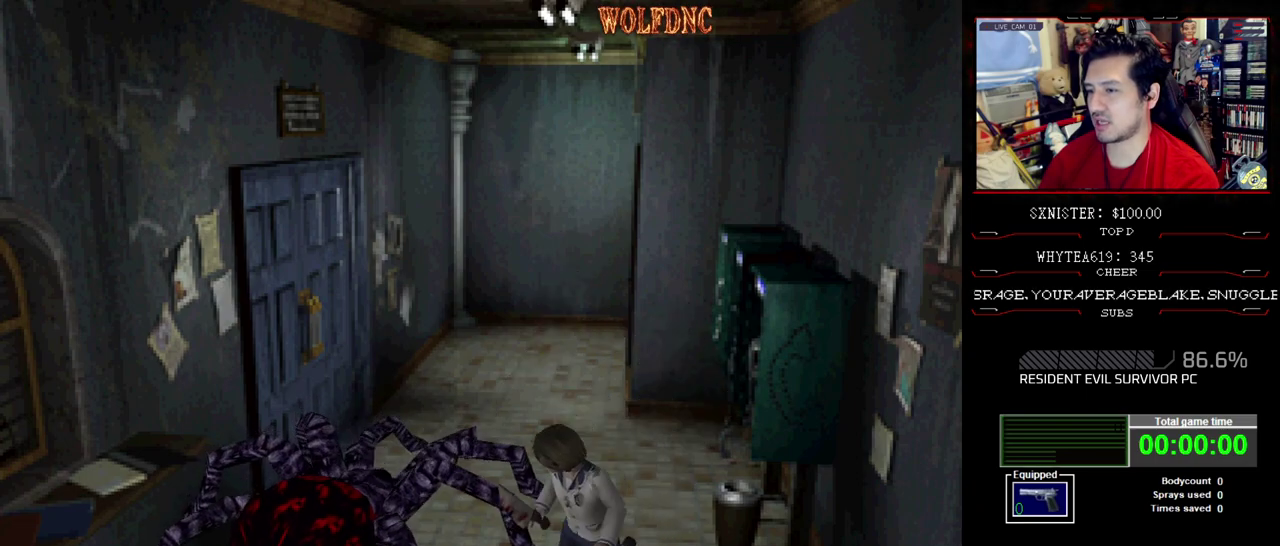
{"buttons": ["SQUARE", "DPAD_UP"], "events": [[167, "DPAD_RIGHT", "down"], [500, "DPAD_RIGHT", "up"]]}
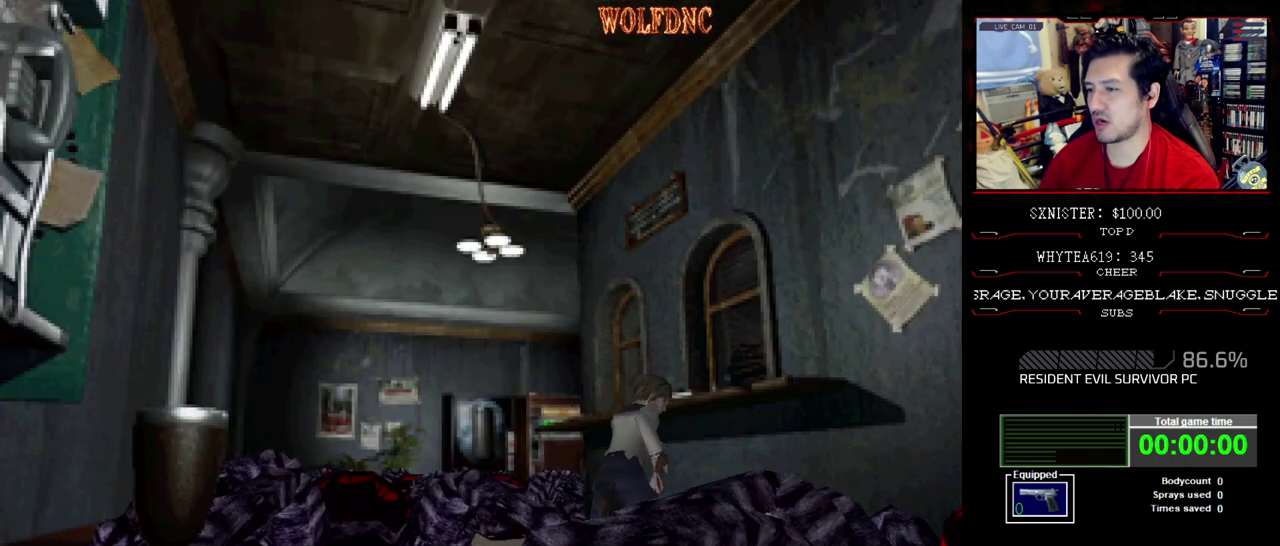
{"buttons": ["SQUARE", "DPAD_UP", "DPAD_LEFT"], "events": [[50, "DPAD_LEFT", "down"]]}
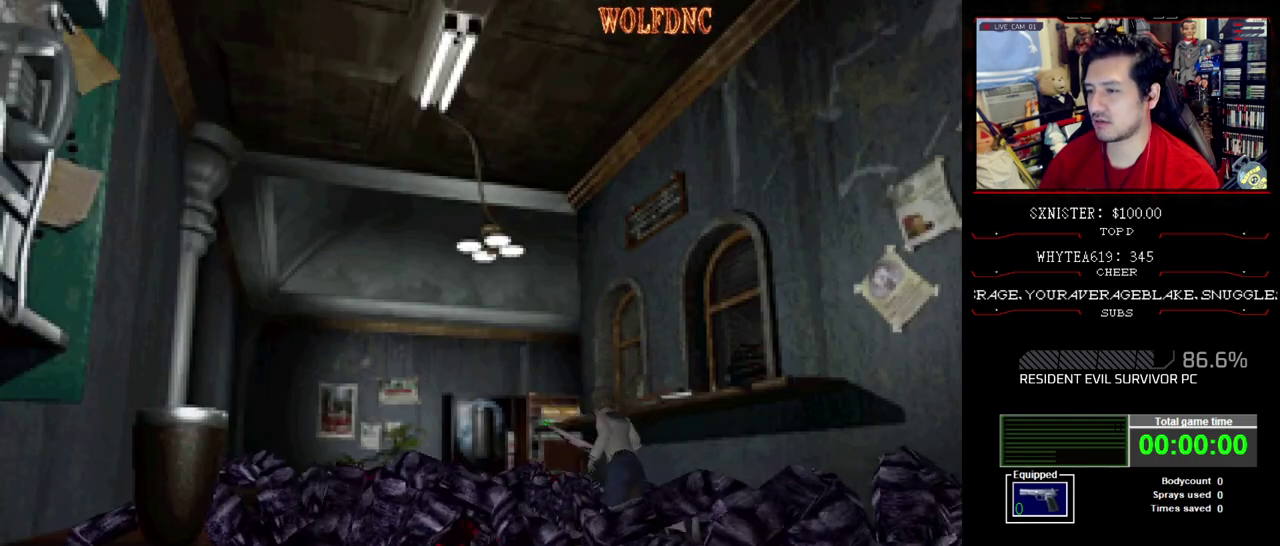
{"buttons": ["SQUARE", "DPAD_UP", "DPAD_LEFT"], "events": [[300, "DPAD_LEFT", "up"], [400, "DPAD_LEFT", "down"]]}
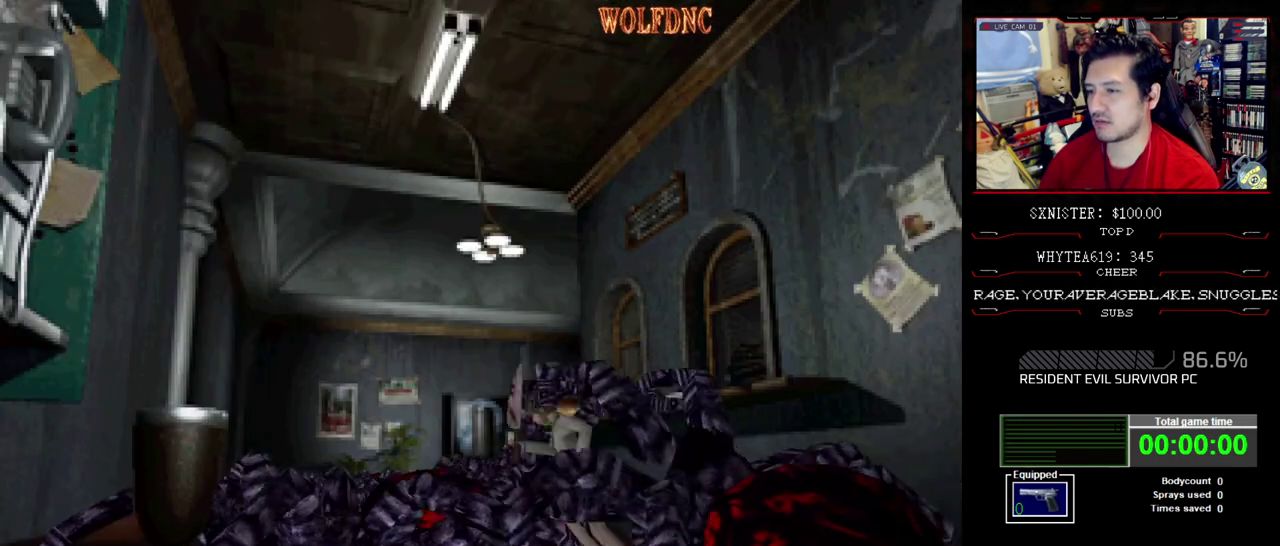
{"buttons": ["SQUARE", "DPAD_UP", "DPAD_LEFT"], "events": [[367, "DPAD_LEFT", "up"], [417, "DPAD_LEFT", "down"]]}
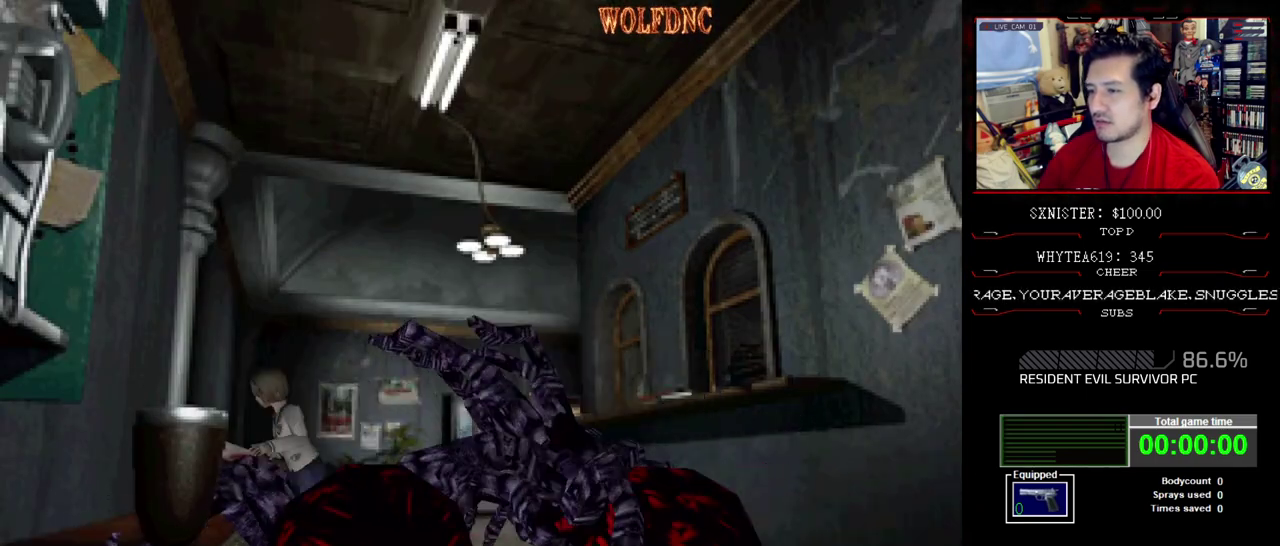
{"buttons": ["SQUARE", "DPAD_UP", "DPAD_LEFT"], "events": []}
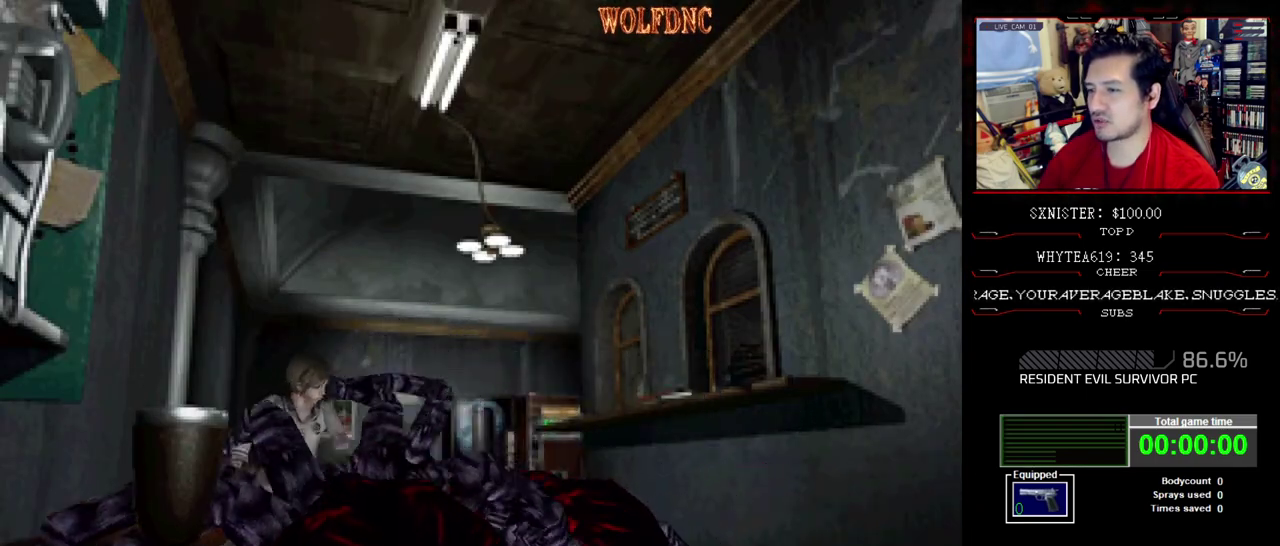
{"buttons": ["SQUARE", "DPAD_UP", "DPAD_RIGHT"], "events": [[350, "DPAD_LEFT", "up"], [350, "DPAD_RIGHT", "down"]]}
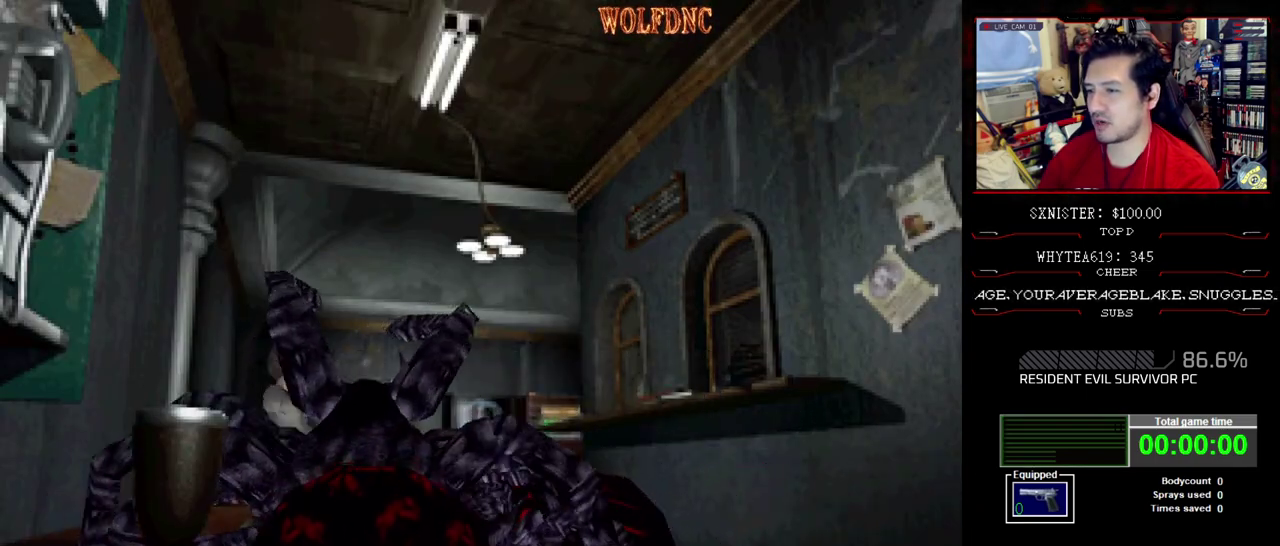
{"buttons": ["SQUARE", "DPAD_UP", "DPAD_RIGHT"], "events": [[217, "DPAD_RIGHT", "up"], [450, "DPAD_RIGHT", "down"]]}
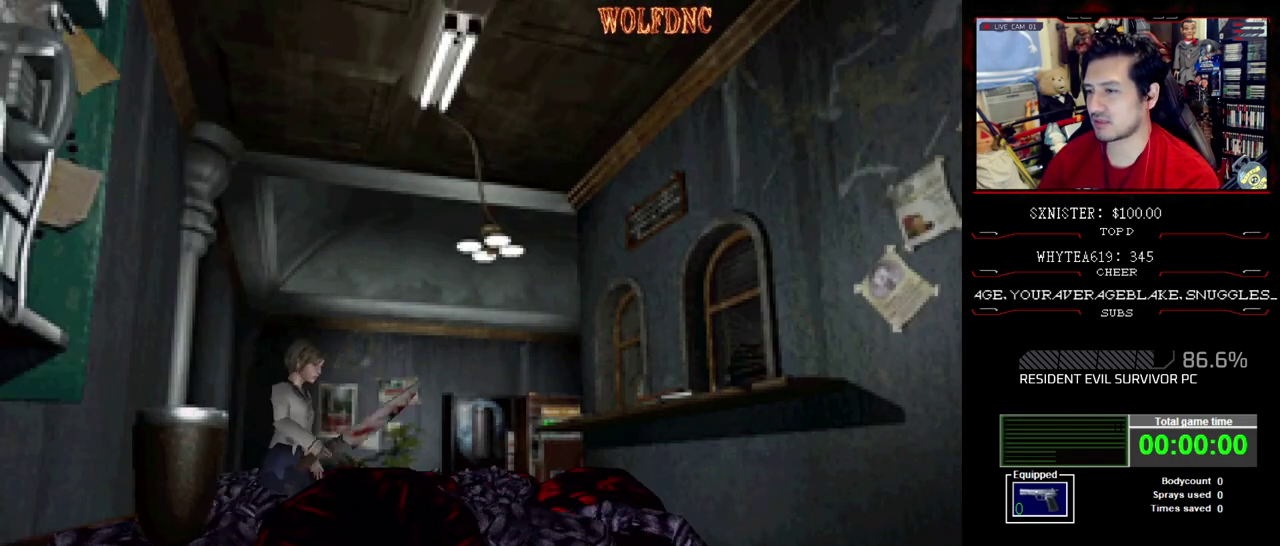
{"buttons": ["SQUARE", "DPAD_UP", "DPAD_RIGHT"], "events": []}
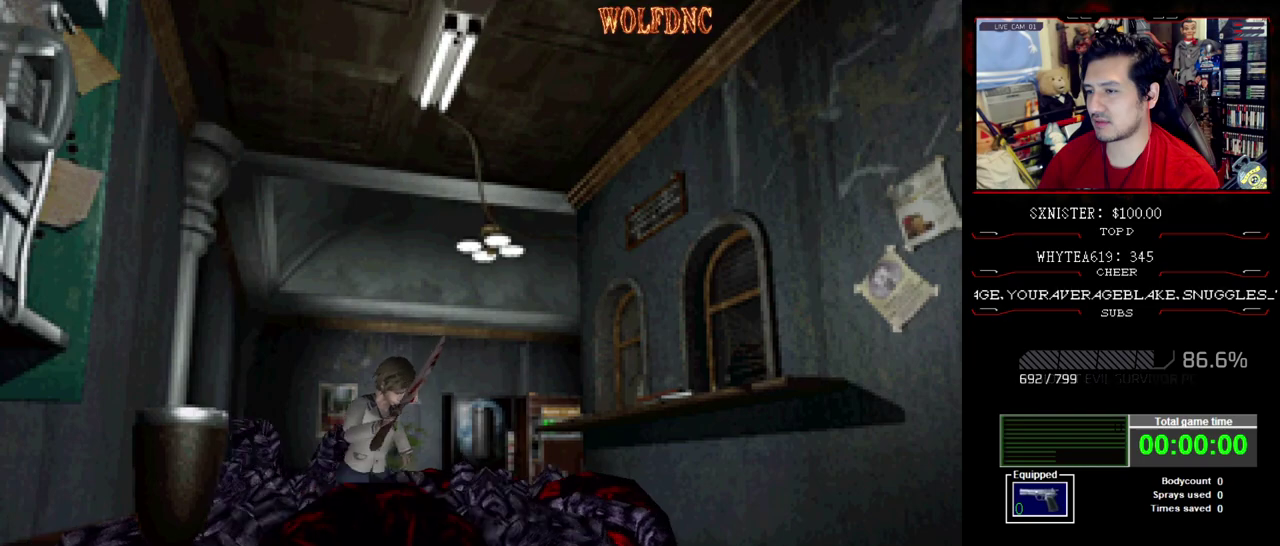
{"buttons": ["SQUARE", "DPAD_UP", "DPAD_LEFT"], "events": [[150, "DPAD_RIGHT", "up"], [200, "DPAD_LEFT", "down"]]}
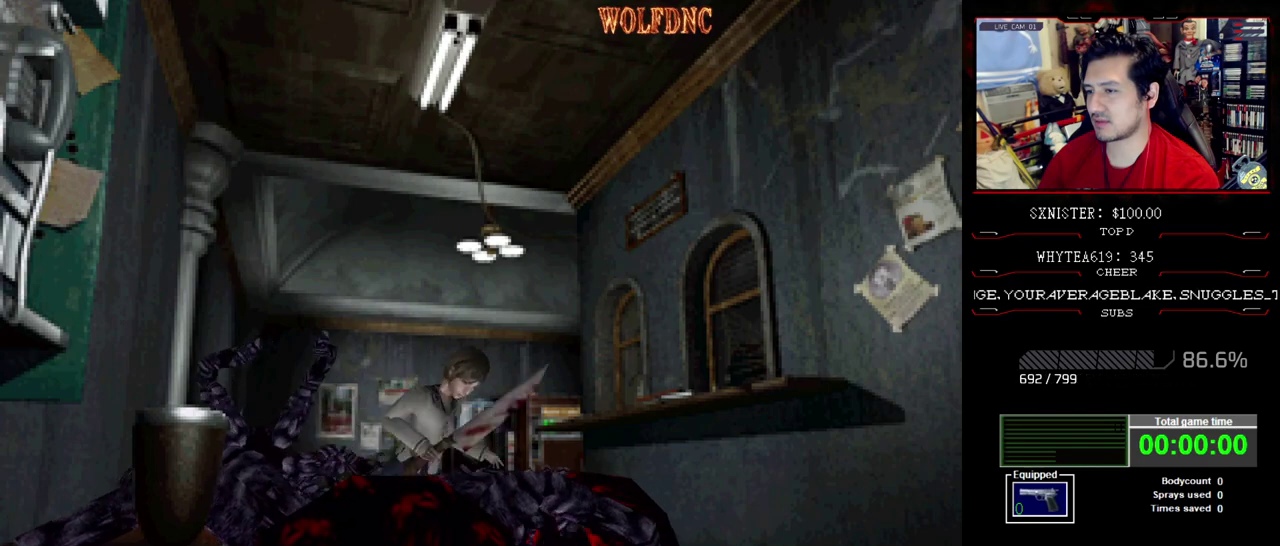
{"buttons": ["SQUARE", "DPAD_UP", "DPAD_RIGHT"], "events": [[217, "DPAD_LEFT", "up"], [267, "DPAD_RIGHT", "down"]]}
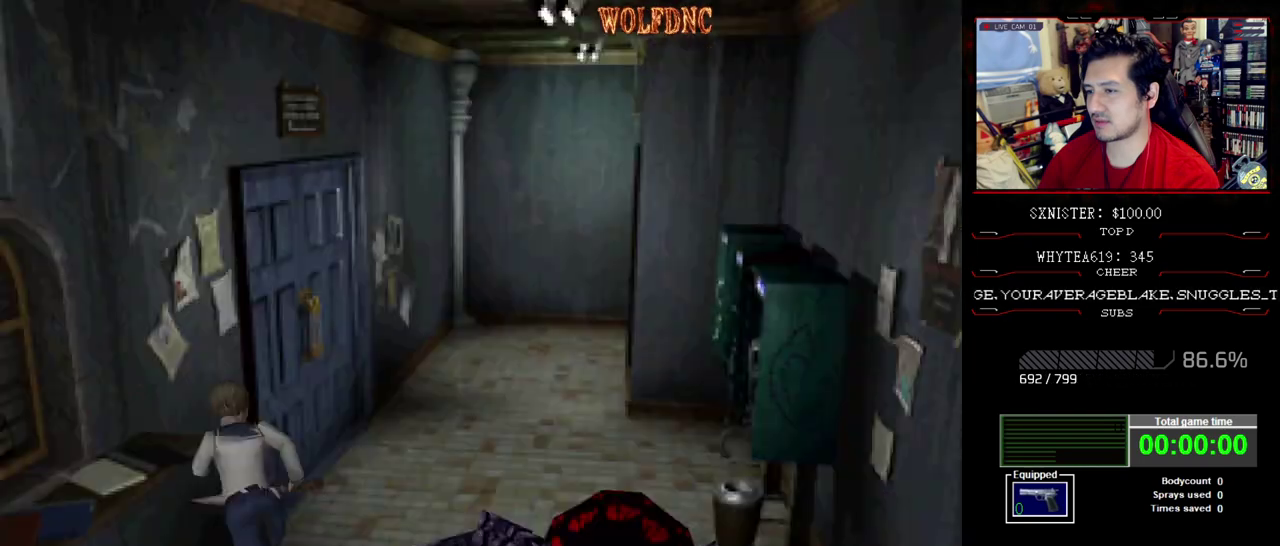
{"buttons": ["SQUARE", "DPAD_UP", "DPAD_RIGHT"], "events": []}
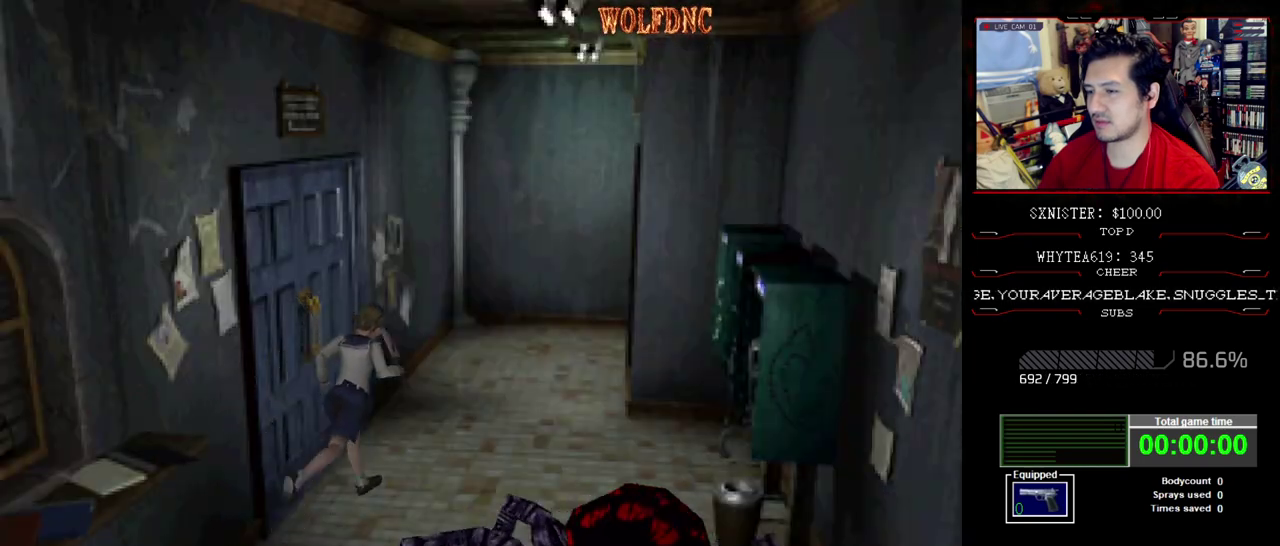
{"buttons": ["SQUARE", "DPAD_UP", "DPAD_RIGHT"], "events": []}
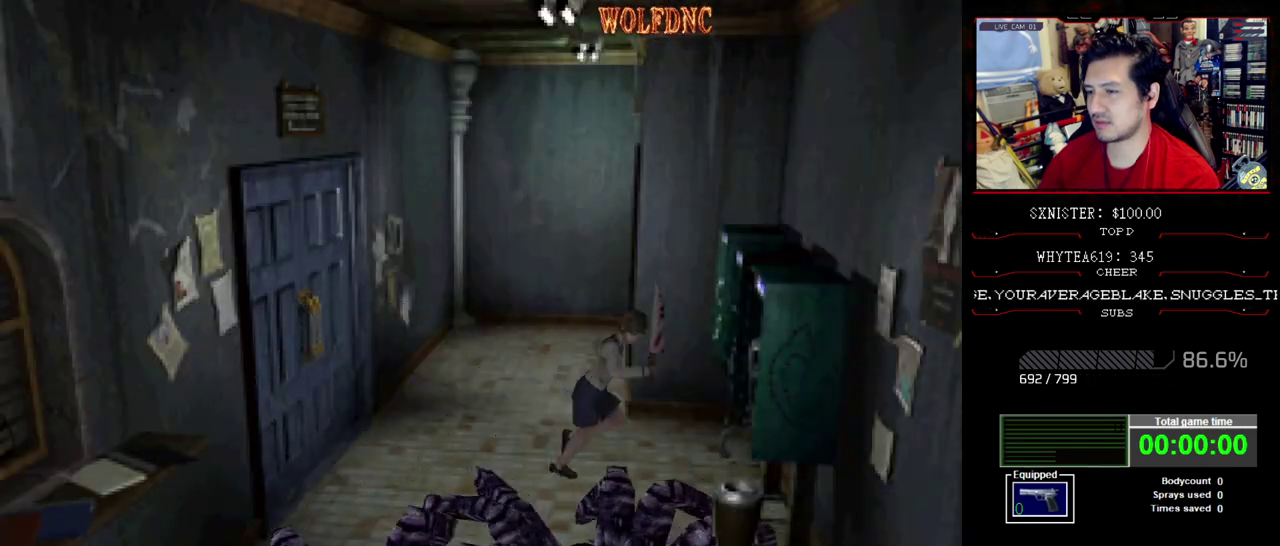
{"buttons": ["CROSS", "R1", "DPAD_DOWN", "DPAD_RIGHT"], "events": [[83, "DPAD_UP", "up"], [133, "SQUARE", "up"], [167, "R1", "down"], [267, "DPAD_DOWN", "down"], [400, "CROSS", "down"]]}
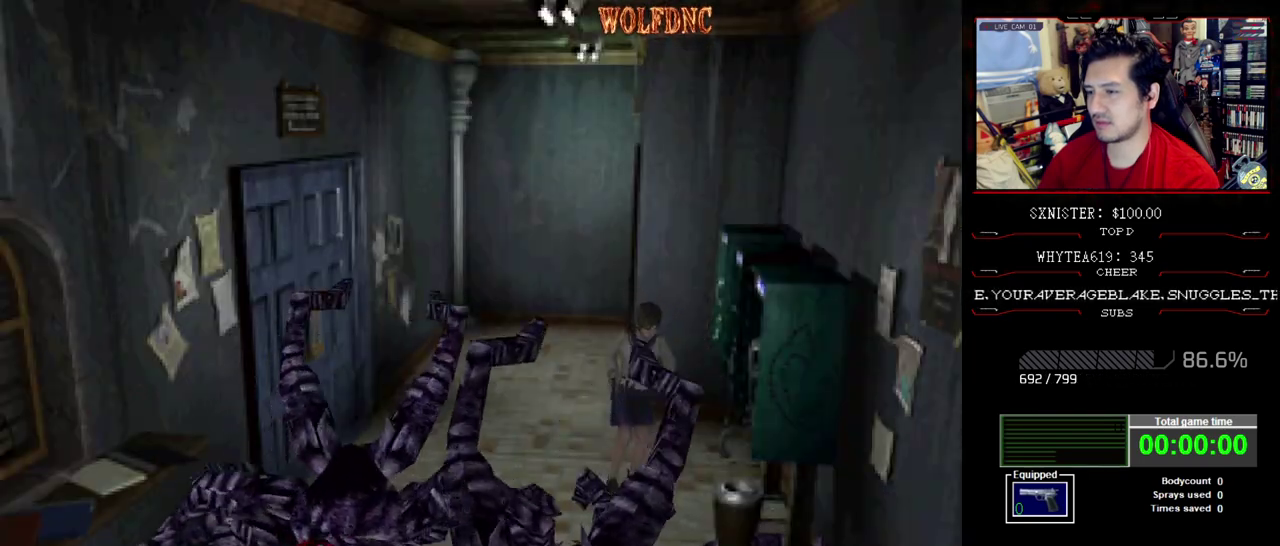
{"buttons": ["CROSS", "R1", "DPAD_DOWN", "DPAD_RIGHT"], "events": []}
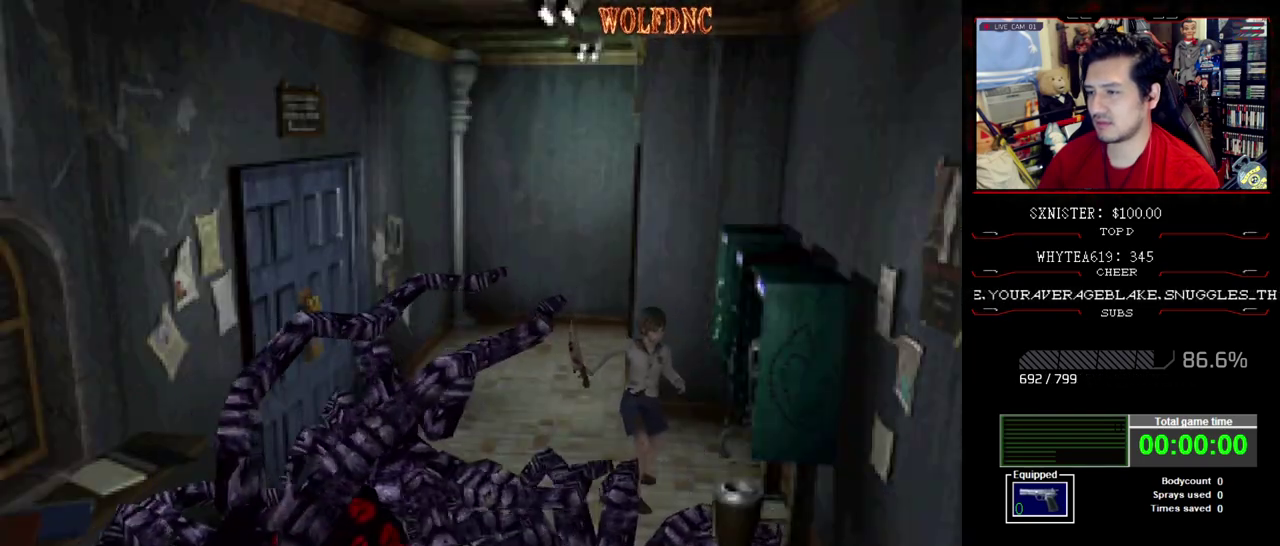
{"buttons": ["R1", "DPAD_DOWN", "DPAD_RIGHT"], "events": [[17, "CROSS", "up"], [117, "DPAD_RIGHT", "up"], [200, "DPAD_RIGHT", "down"]]}
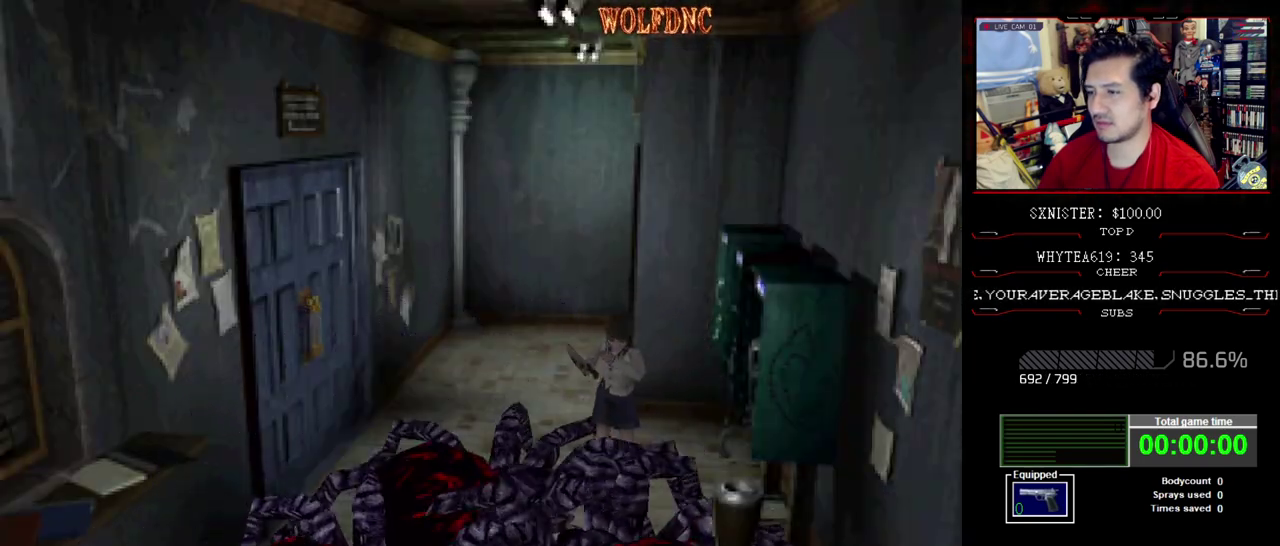
{"buttons": ["CROSS", "R1", "DPAD_DOWN"], "events": [[33, "CROSS", "down"], [83, "DPAD_RIGHT", "up"]]}
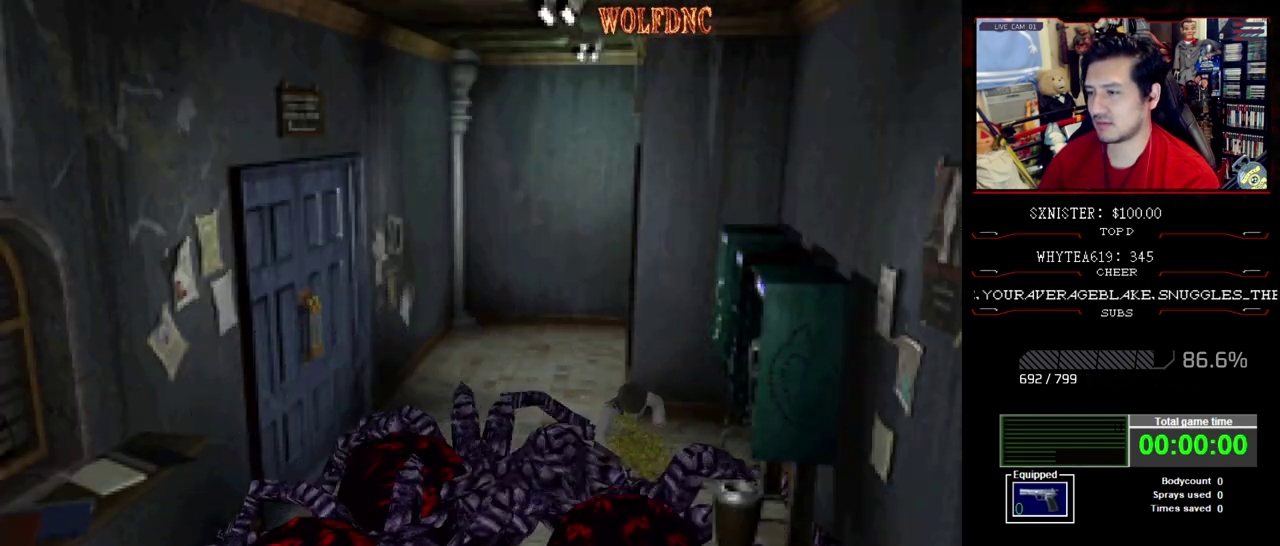
{"buttons": ["CROSS", "R1", "DPAD_DOWN"], "events": []}
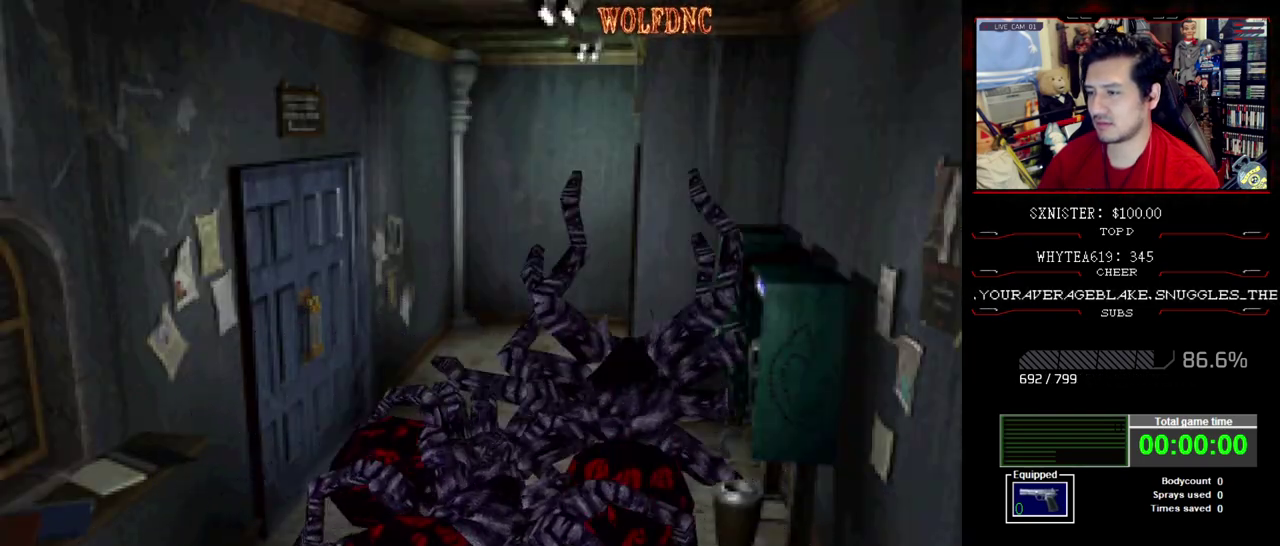
{"buttons": ["CROSS", "R1", "DPAD_DOWN"], "events": []}
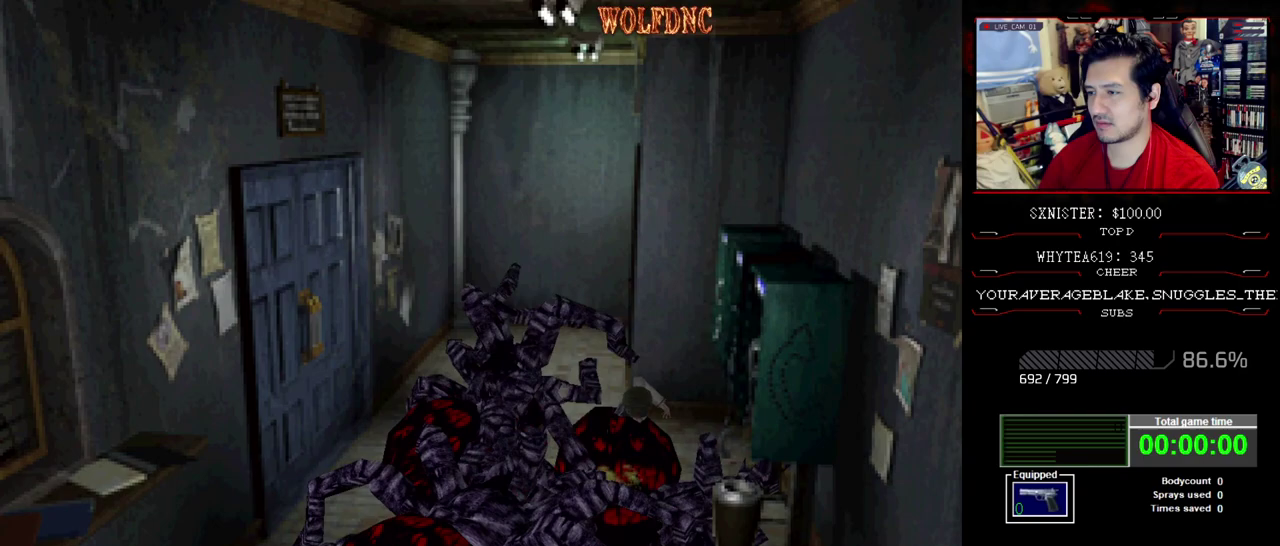
{"buttons": ["CROSS", "R1", "DPAD_DOWN"], "events": []}
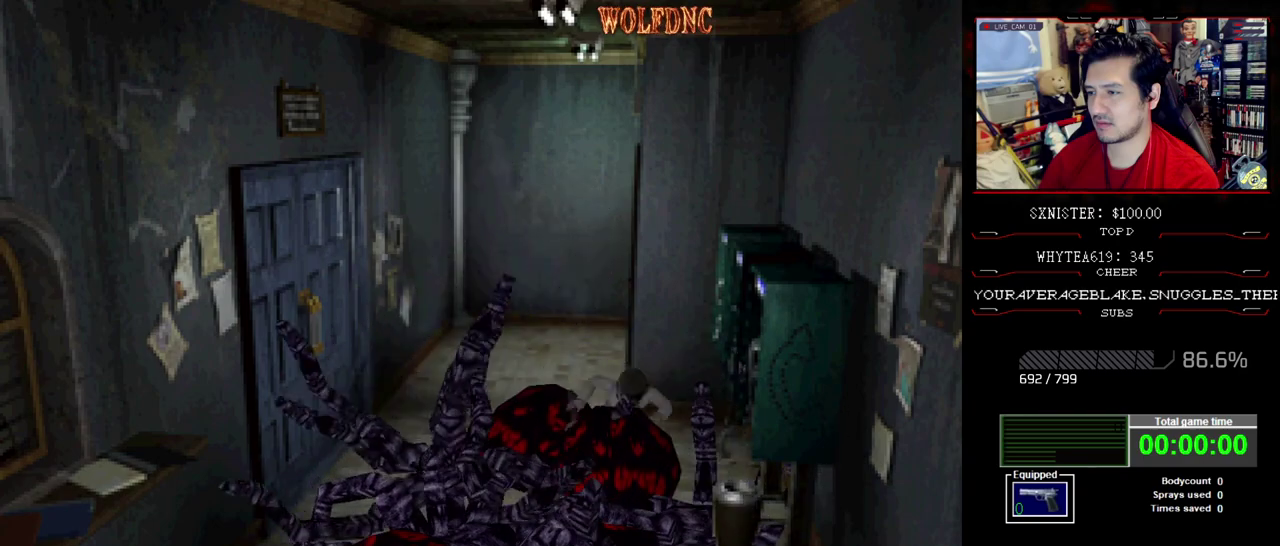
{"buttons": ["CROSS", "R1", "DPAD_DOWN"], "events": [[333, "CROSS", "up"], [467, "CROSS", "down"]]}
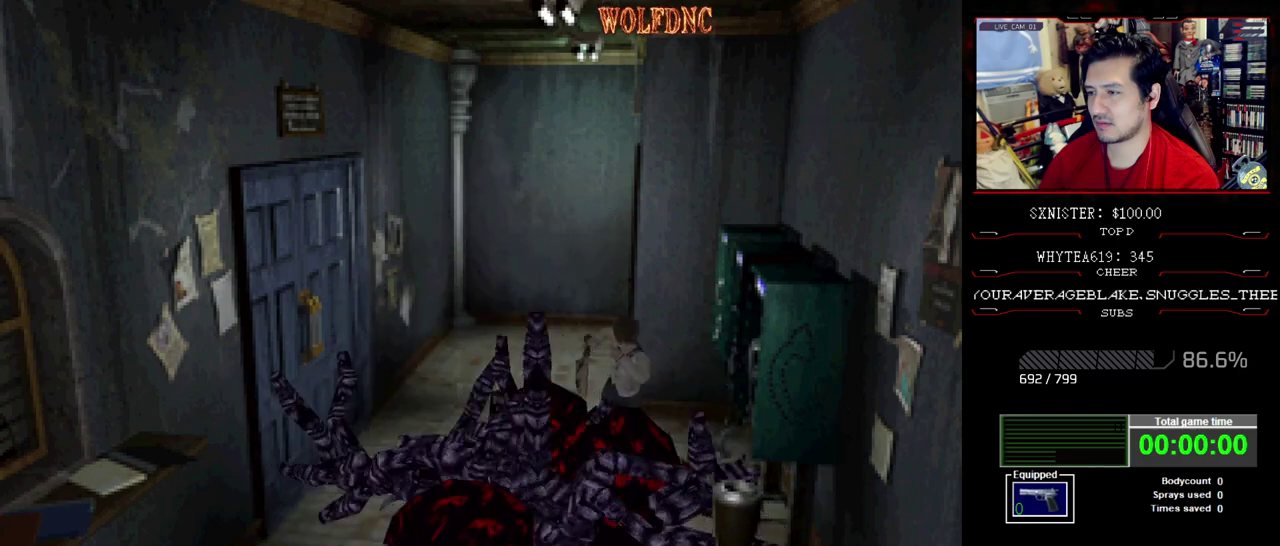
{"buttons": ["CROSS", "R1", "DPAD_DOWN"], "events": []}